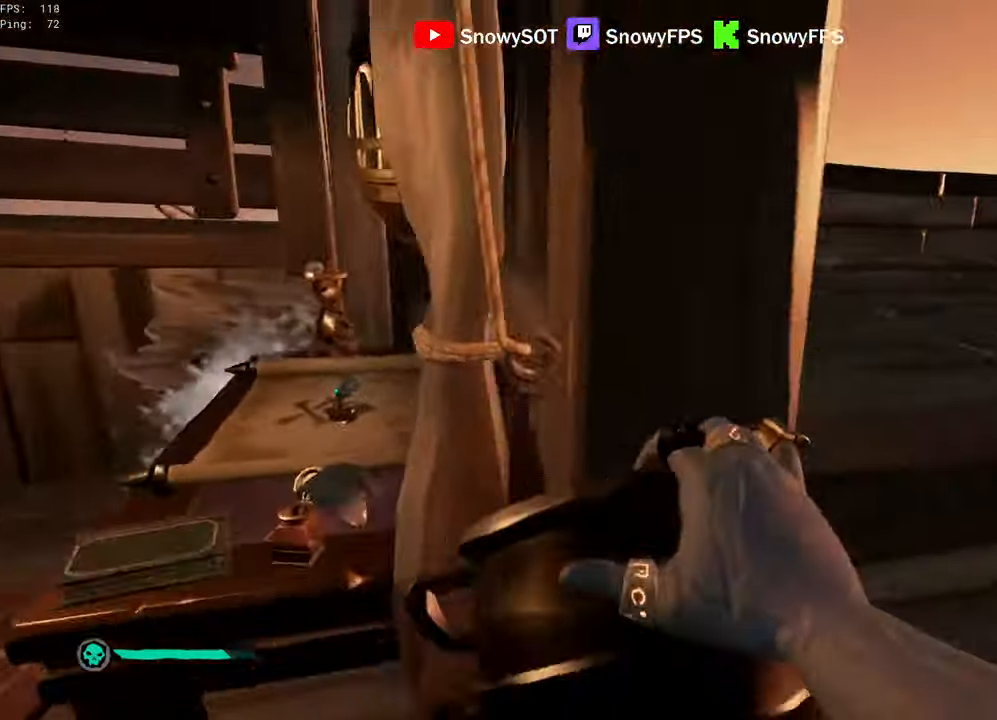
Gameplay with keyboard and mouse; each line is a JSON object with the keys and mouse buttons held at the frame after it. "events" lists presses ("down") and releases ("up") of "1", "2", "3", "4", "5", "a", "alt", "c", "caps_lock", "ctrl", "d", "e", "f", "g", "q", "r", "s", "shift", "space", "t", "tab", "v", "w", "x", "z", "mouse_left", "mouse_wheel" and "mouse_right" between this image and that frame as [ms after this image, input, new state], when the widget could be followed in between. "mouse_left", "mouse_wheel", "mouse_right" = the "left", "wheel", "right" buttons of the "mouse" list. No other keys are recorded. "wheel" means that the mouse wheel is clicked or scrolled. "mouse_move" is the direction in which the mouse moves at that frame (one of eight, or "still"), when it could be read.
{"keys": ["shift", "w"], "mouse": [], "mouse_move": "left", "events": [[66, "mouse_left", "up"], [66, "w", "down"], [200, "2", "down"], [300, "2", "up"], [400, "d", "up"], [483, "shift", "down"]]}
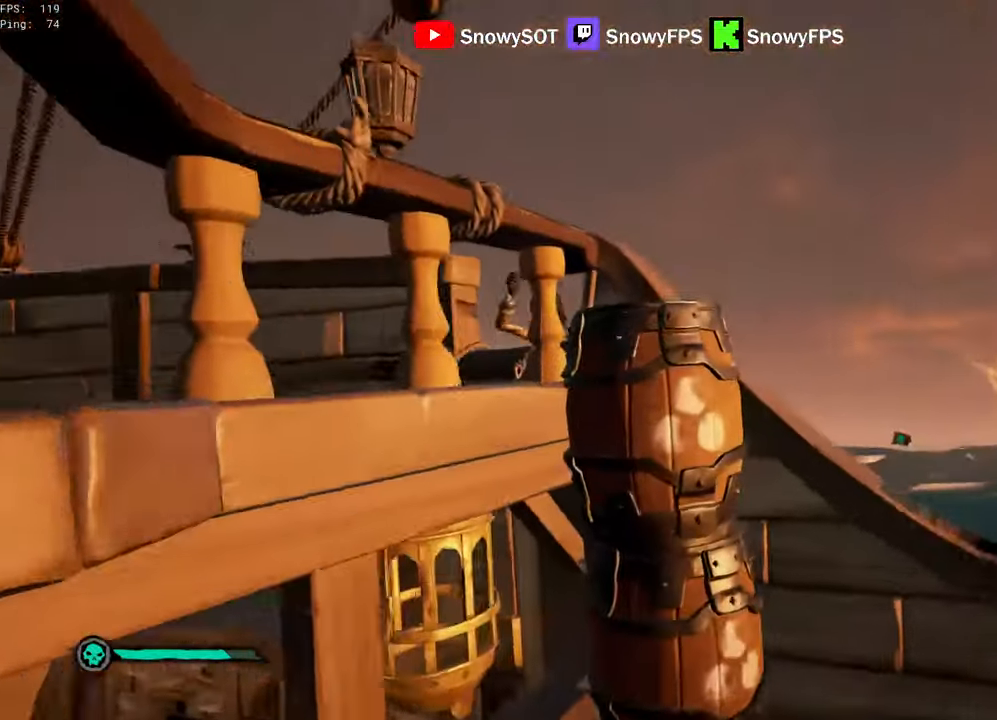
{"keys": ["s"], "mouse": ["left", "right"], "mouse_move": "up", "events": [[33, "space", "down"], [83, "w", "up"], [133, "space", "up"], [183, "a", "down"], [183, "mouse_right", "down"], [183, "shift", "up"], [266, "s", "down"], [366, "a", "up"], [466, "mouse_left", "down"]]}
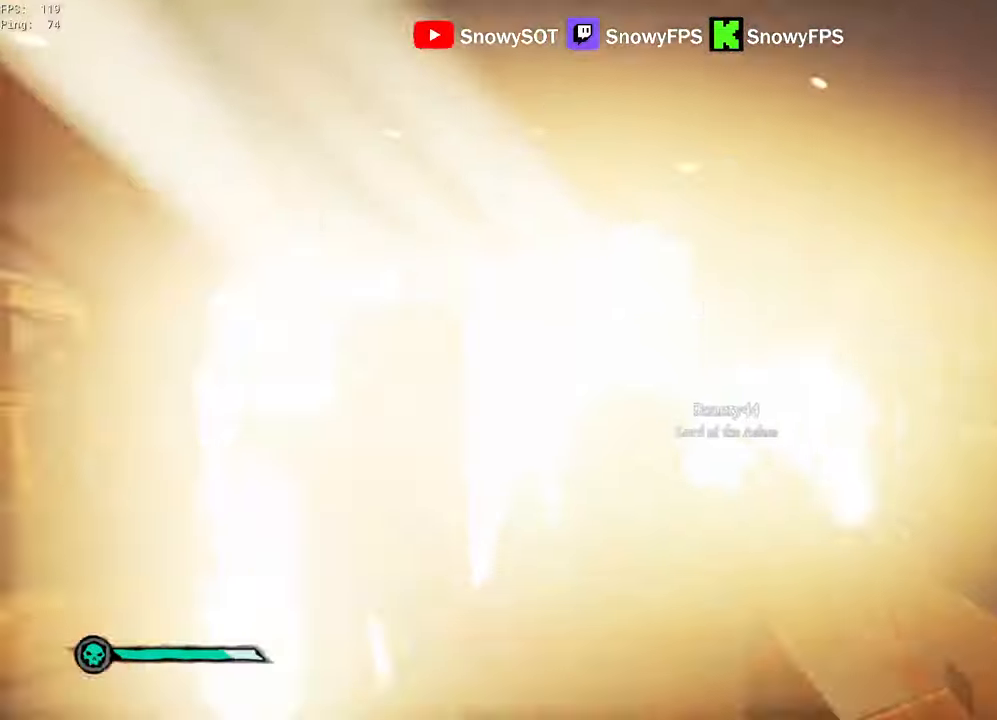
{"keys": ["a"], "mouse": [], "mouse_move": "still", "events": [[50, "1", "down"], [100, "1", "up"], [100, "mouse_right", "up"], [150, "mouse_left", "up"], [283, "a", "down"], [433, "s", "up"]]}
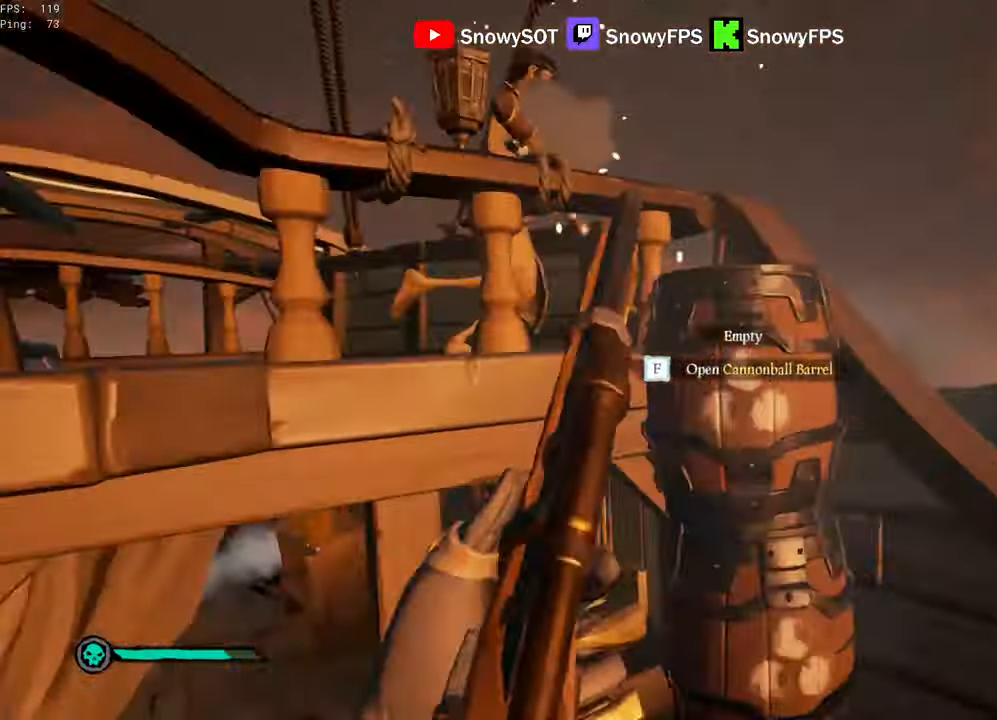
{"keys": ["w"], "mouse": [], "mouse_move": "right", "events": [[166, "w", "down"], [300, "a", "up"]]}
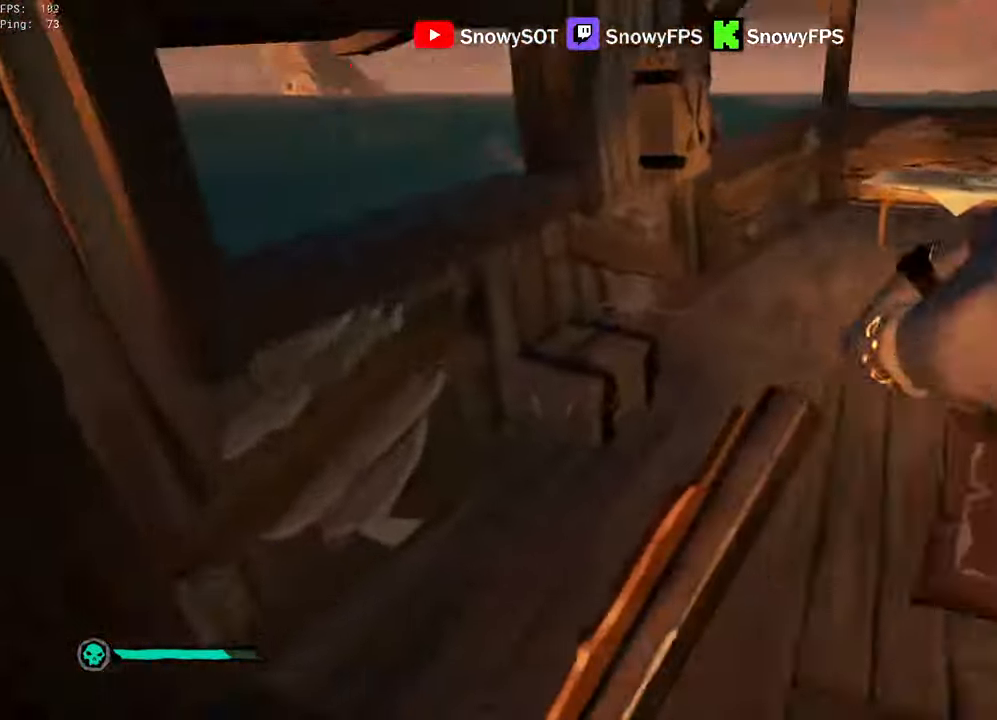
{"keys": ["w"], "mouse": [], "mouse_move": "right", "events": [[366, "f", "down"], [366, "w", "up"], [416, "f", "up"], [500, "w", "down"]]}
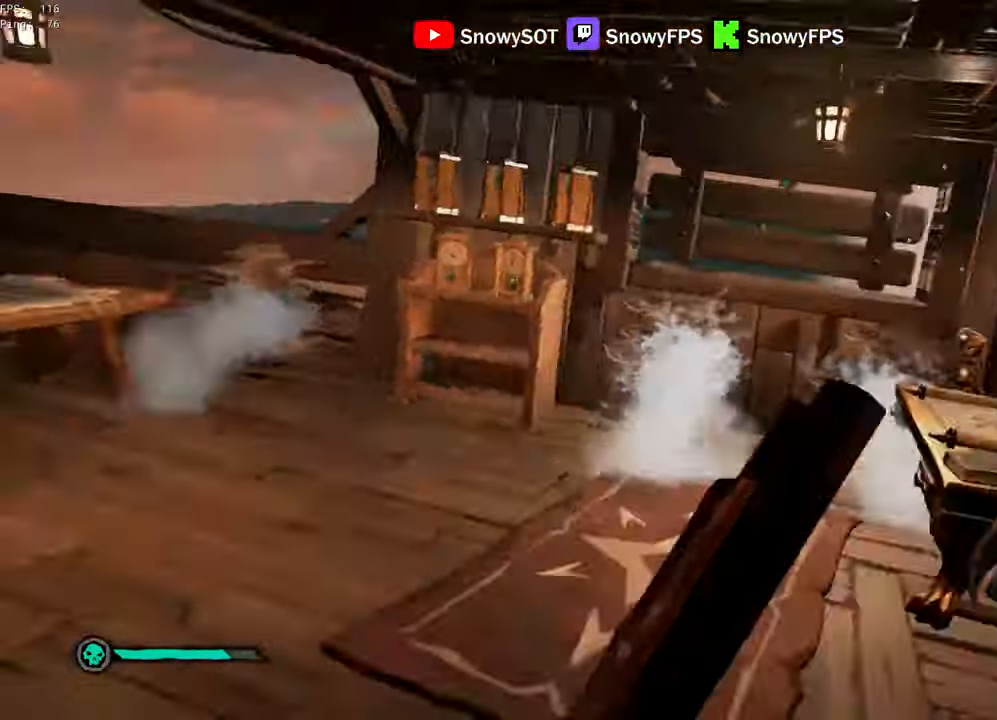
{"keys": ["d"], "mouse": [], "mouse_move": "still", "events": [[283, "d", "down"], [483, "w", "up"]]}
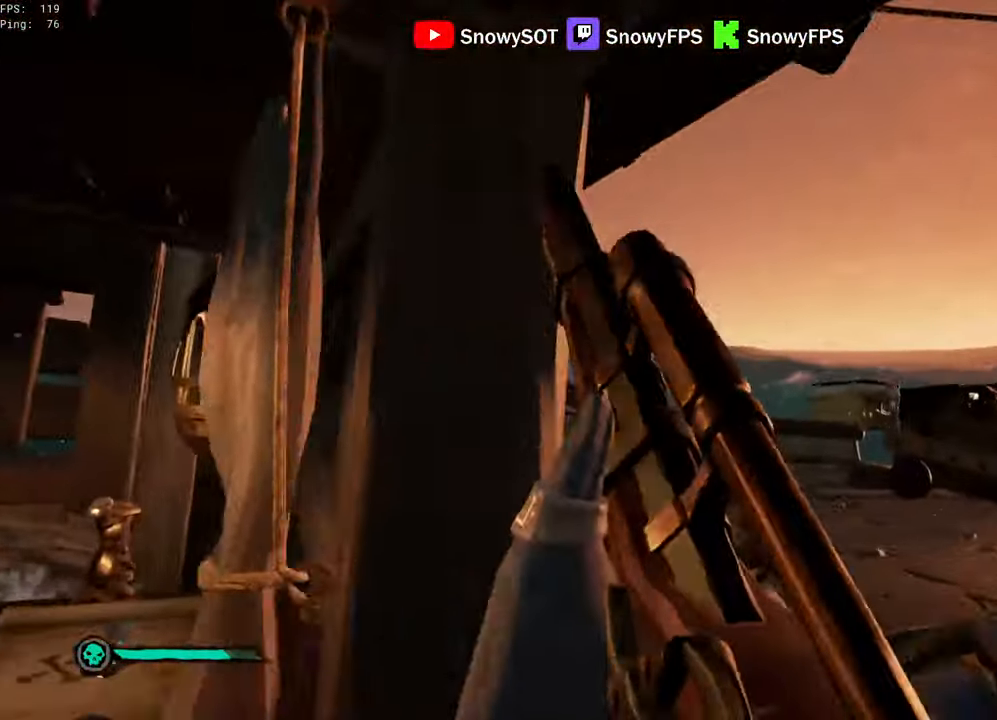
{"keys": [], "mouse": [], "mouse_move": "still", "events": [[66, "d", "up"], [166, "a", "down"], [400, "a", "up"]]}
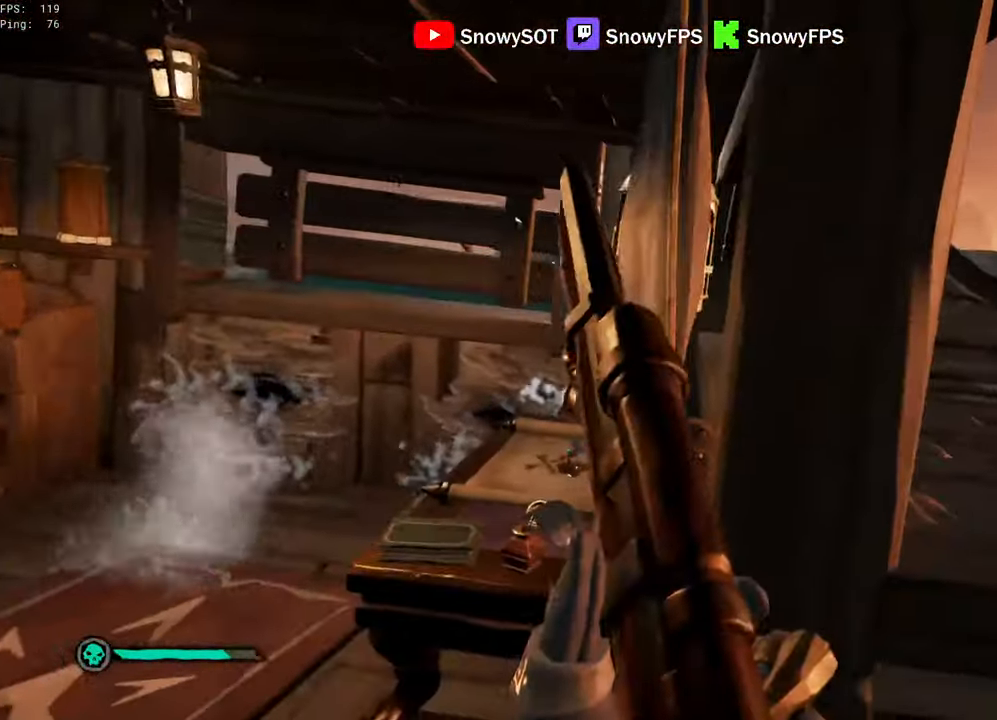
{"keys": ["d"], "mouse": [], "mouse_move": "up-left", "events": [[83, "w", "down"], [366, "d", "down"], [366, "mouse_left", "down"], [466, "mouse_left", "up"], [466, "w", "up"]]}
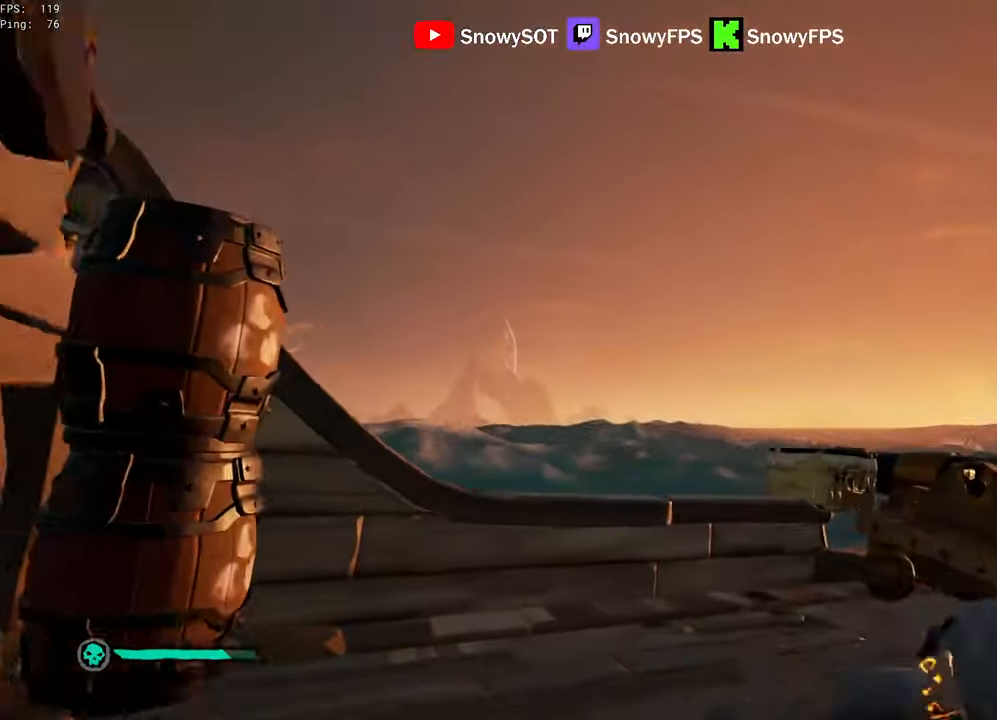
{"keys": ["s"], "mouse": ["left"], "mouse_move": "still", "events": [[16, "d", "up"], [16, "mouse_left", "down"], [100, "mouse_left", "up"], [100, "s", "down"], [150, "mouse_left", "down"], [233, "a", "down"], [233, "mouse_left", "up"], [283, "mouse_left", "down"], [433, "a", "up"]]}
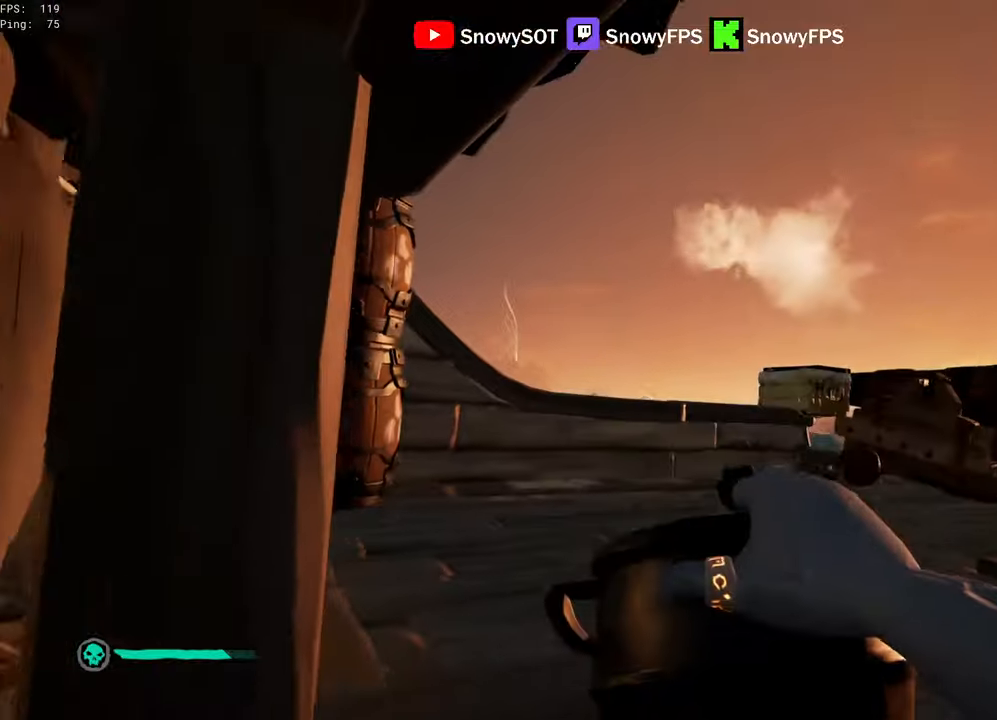
{"keys": ["a", "w"], "mouse": [], "mouse_move": "up-left", "events": [[67, "d", "down"], [67, "mouse_left", "up"], [117, "mouse_left", "down"], [117, "s", "up"], [217, "mouse_left", "up"], [250, "d", "up"], [250, "mouse_left", "down"], [250, "w", "down"], [350, "mouse_left", "up"], [400, "mouse_left", "down"], [483, "a", "down"], [483, "mouse_left", "up"]]}
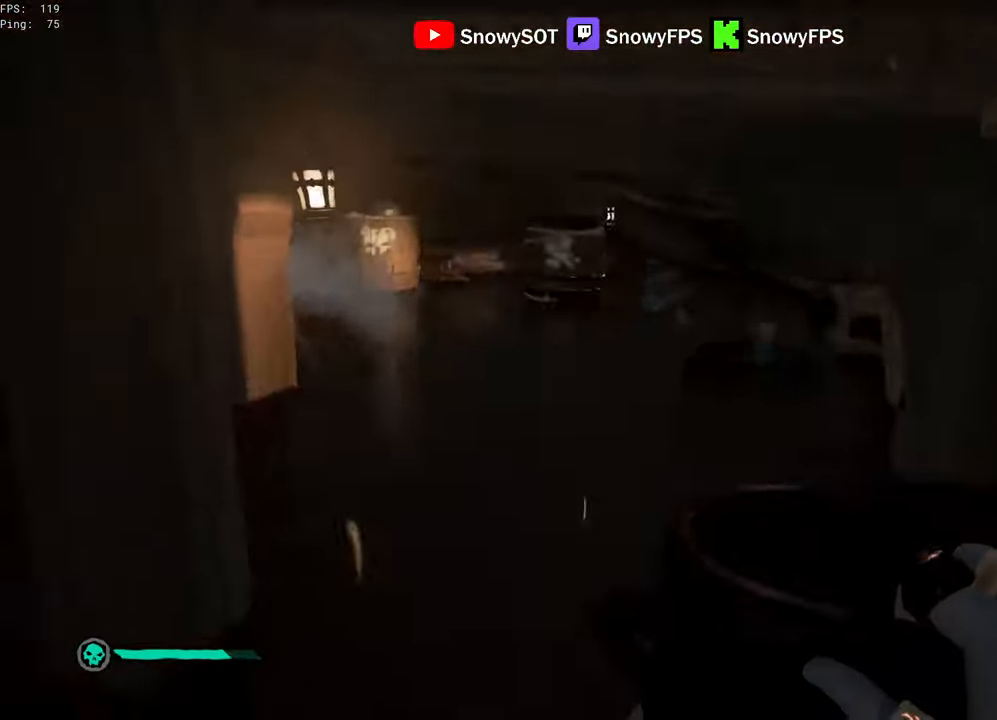
{"keys": [], "mouse": ["left"], "mouse_move": "still", "events": [[33, "mouse_left", "down"], [83, "a", "up"], [317, "mouse_left", "up"], [367, "mouse_left", "down"], [467, "a", "down"], [467, "mouse_left", "up"], [500, "a", "up"], [500, "mouse_left", "down"], [500, "w", "up"]]}
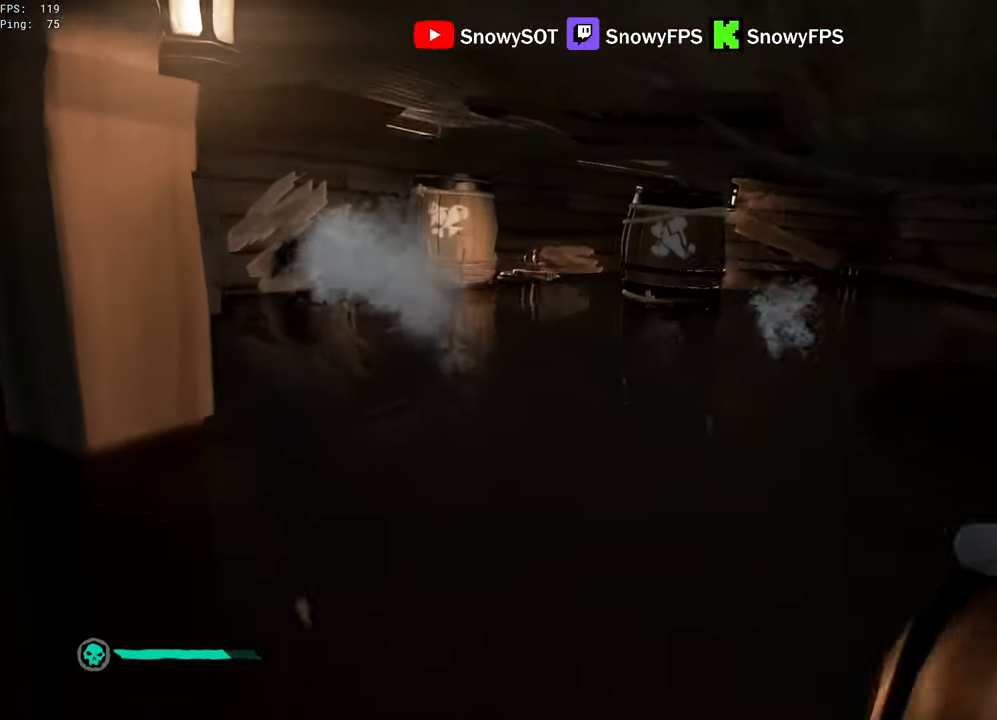
{"keys": ["a", "w"], "mouse": ["left"], "mouse_move": "left", "events": [[100, "s", "down"], [150, "mouse_left", "up"], [200, "mouse_left", "down"], [233, "a", "down"], [283, "mouse_left", "up"], [283, "s", "up"], [333, "mouse_left", "down"], [433, "mouse_left", "up"], [433, "w", "down"], [467, "mouse_left", "down"]]}
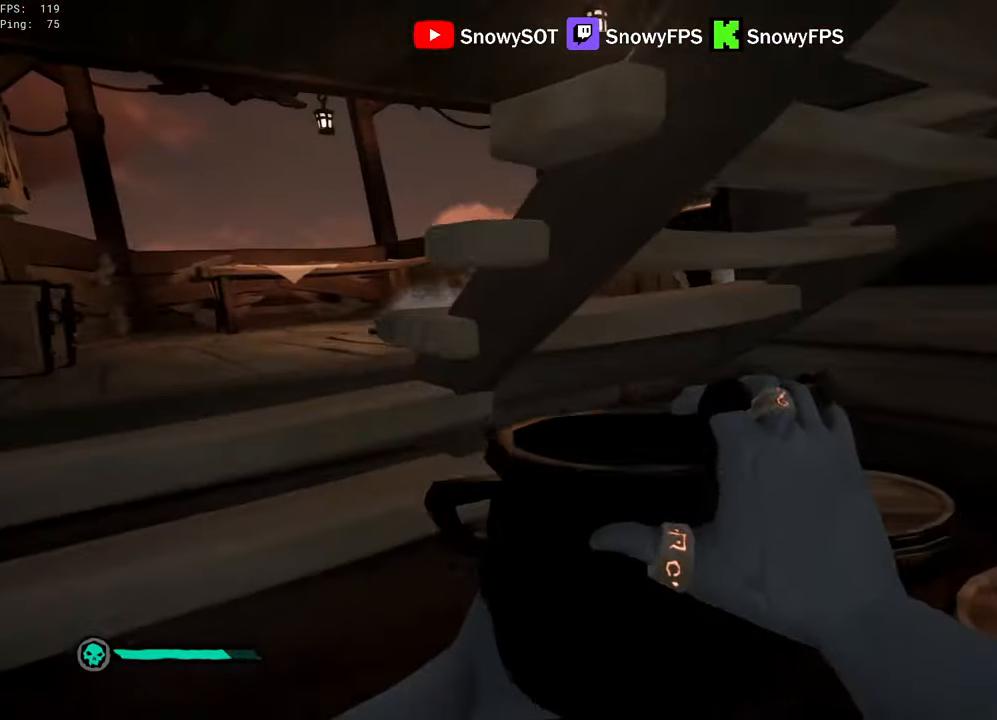
{"keys": ["d", "w"], "mouse": [], "mouse_move": "right", "events": [[117, "mouse_left", "up"], [167, "mouse_left", "down"], [267, "mouse_left", "up"], [400, "a", "up"], [483, "d", "down"]]}
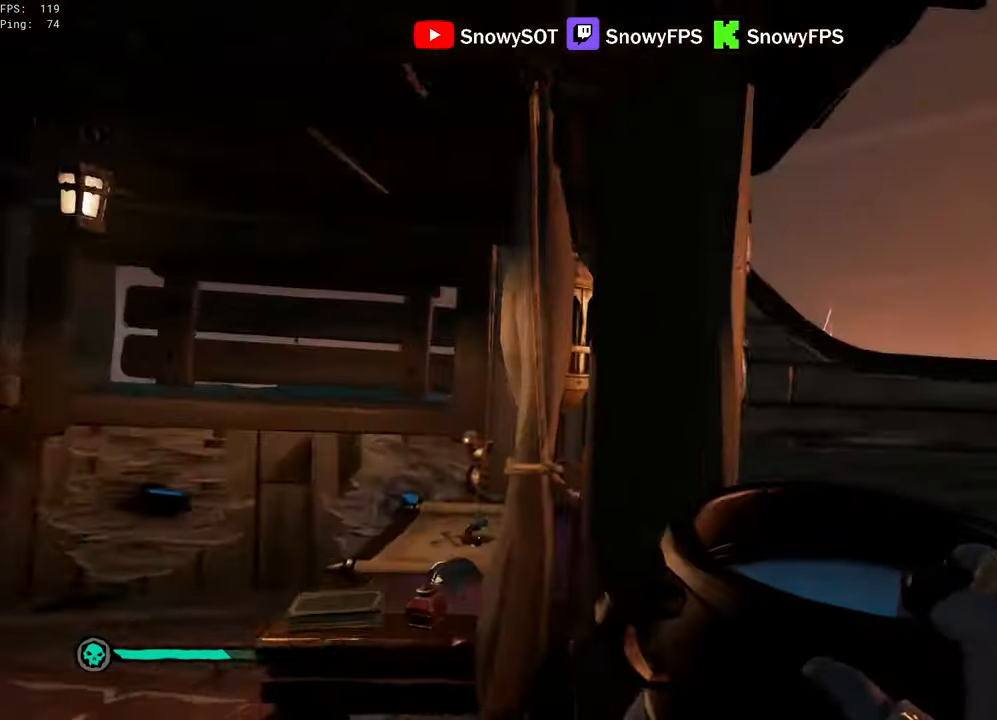
{"keys": [], "mouse": [], "mouse_move": "right", "events": [[83, "mouse_left", "down"], [183, "mouse_left", "up"], [233, "mouse_left", "down"], [267, "d", "up"], [317, "w", "up"], [367, "mouse_left", "up"]]}
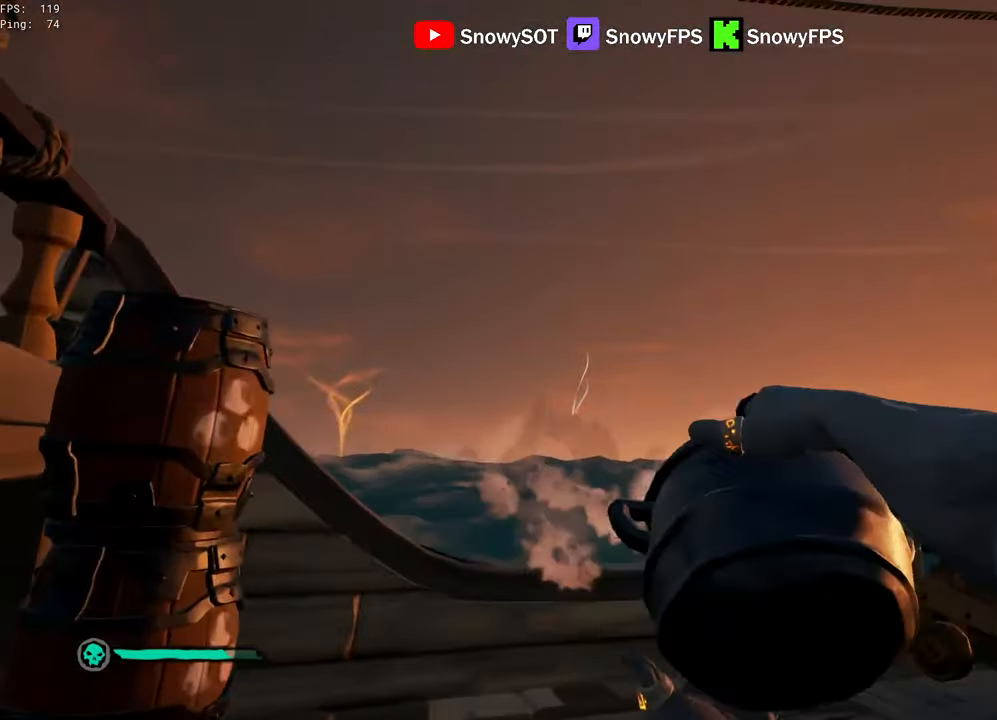
{"keys": ["shift", "w"], "mouse": [], "mouse_move": "down-right", "events": [[100, "w", "down"], [200, "d", "down"], [383, "d", "up"], [383, "shift", "down"]]}
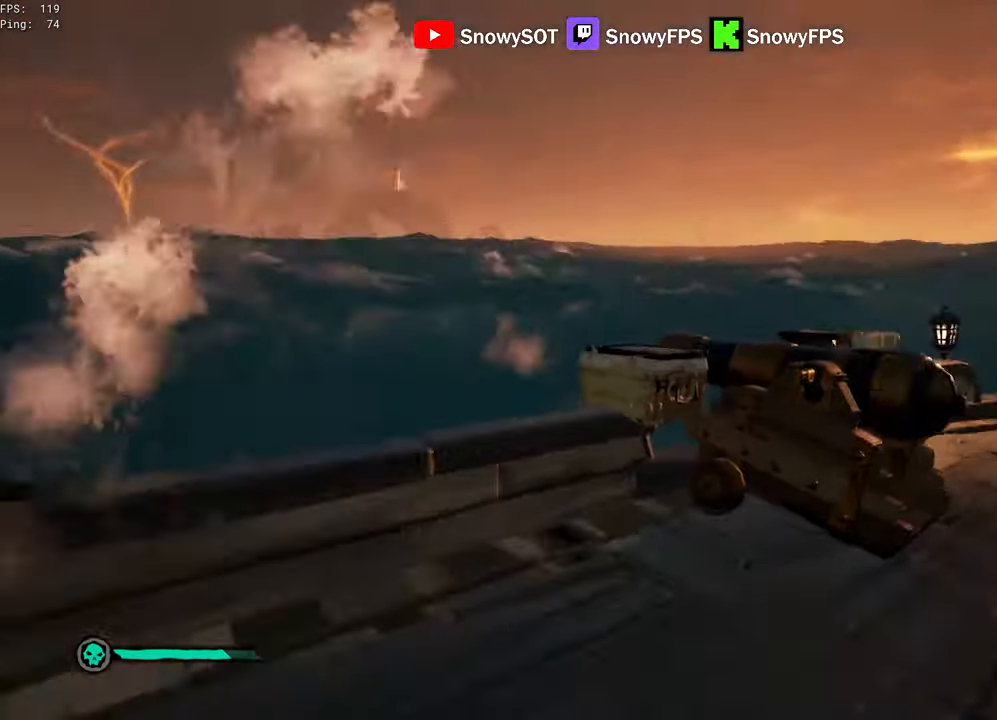
{"keys": ["w"], "mouse": [], "mouse_move": "down-right", "events": [[17, "d", "down"], [67, "shift", "up"], [67, "w", "up"], [400, "w", "down"], [450, "d", "up"]]}
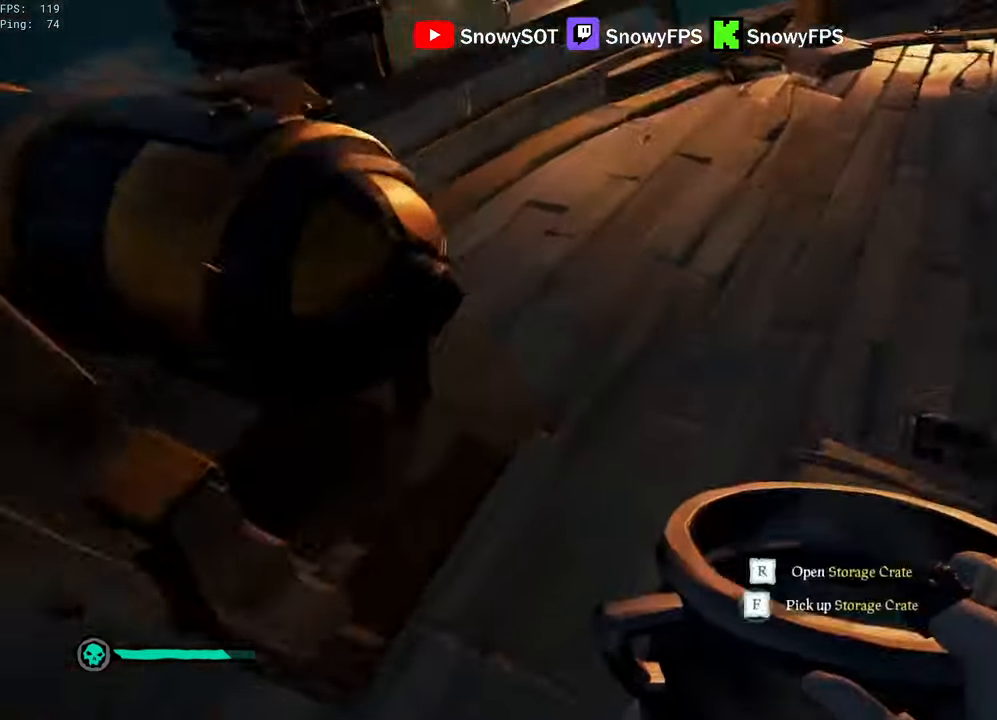
{"keys": ["f"], "mouse": [], "mouse_move": "up-left", "events": [[83, "r", "down"], [83, "w", "up"], [183, "f", "down"], [217, "r", "up"], [267, "f", "up"], [500, "f", "down"]]}
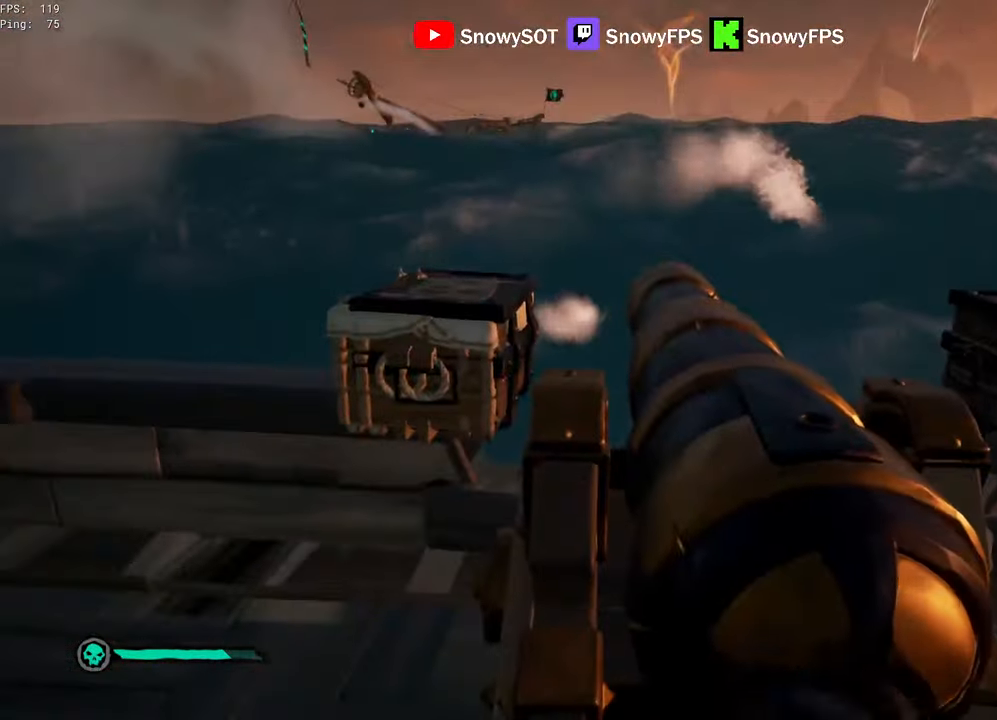
{"keys": ["a"], "mouse": [], "mouse_move": "still", "events": [[50, "f", "up"], [100, "a", "down"], [333, "r", "down"], [383, "r", "up"]]}
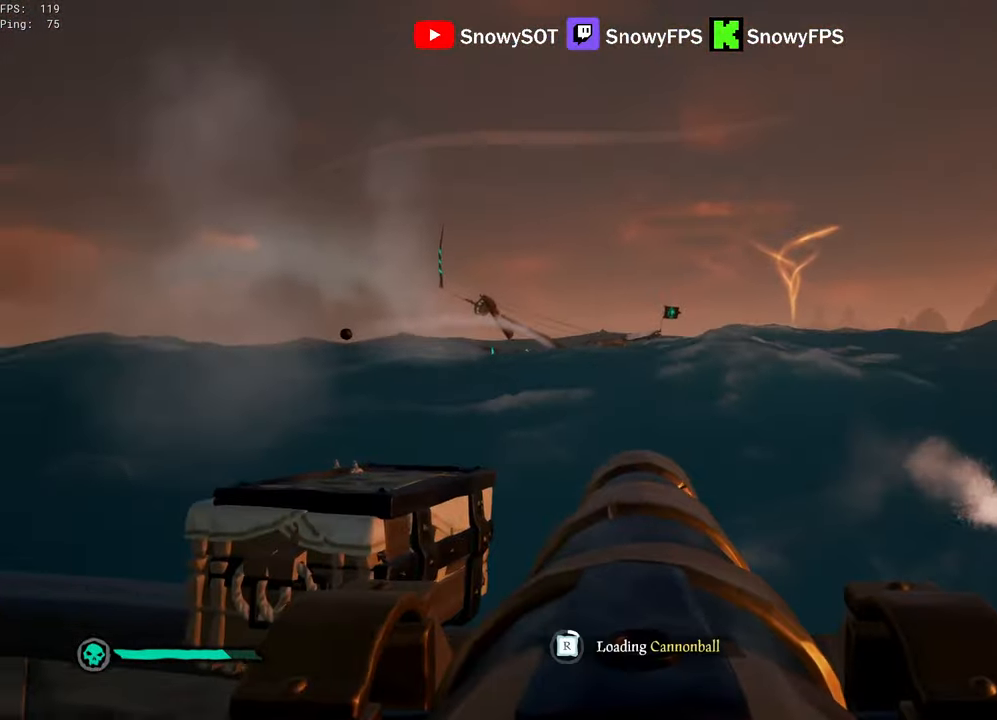
{"keys": [], "mouse": ["left"], "mouse_move": "still", "events": [[17, "w", "down"], [217, "w", "up"], [250, "mouse_left", "down"], [300, "a", "up"]]}
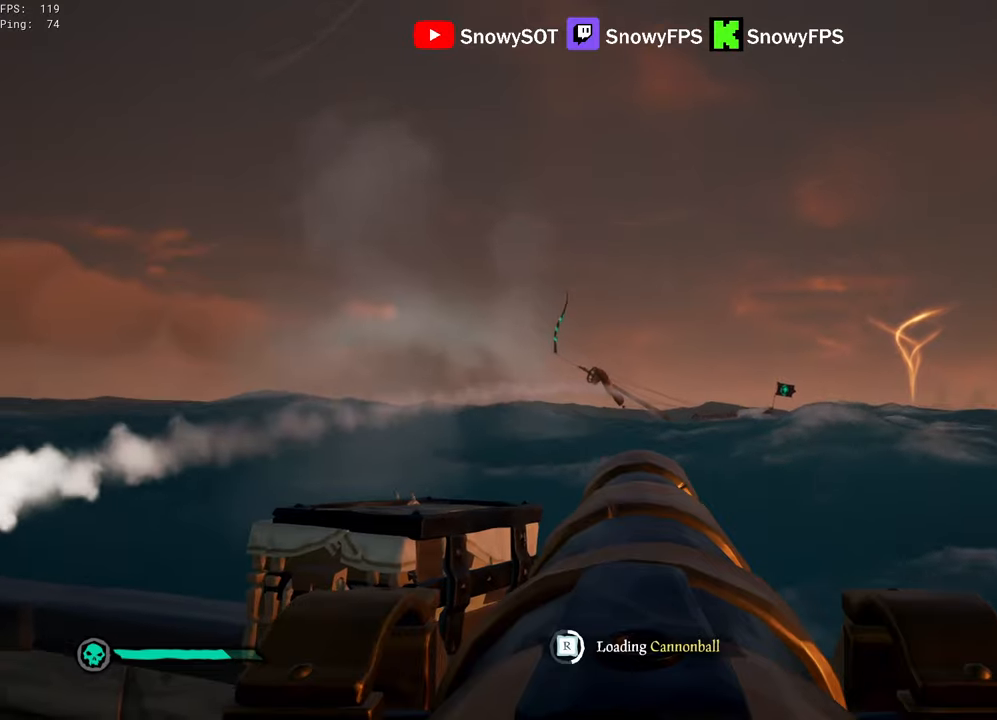
{"keys": [], "mouse": ["left"], "mouse_move": "still", "events": [[34, "a", "down"], [34, "mouse_left", "up"], [84, "a", "up"], [84, "mouse_left", "down"], [184, "mouse_left", "up"], [217, "mouse_left", "down"], [317, "mouse_left", "up"], [317, "s", "down"], [367, "mouse_left", "down"], [450, "s", "up"]]}
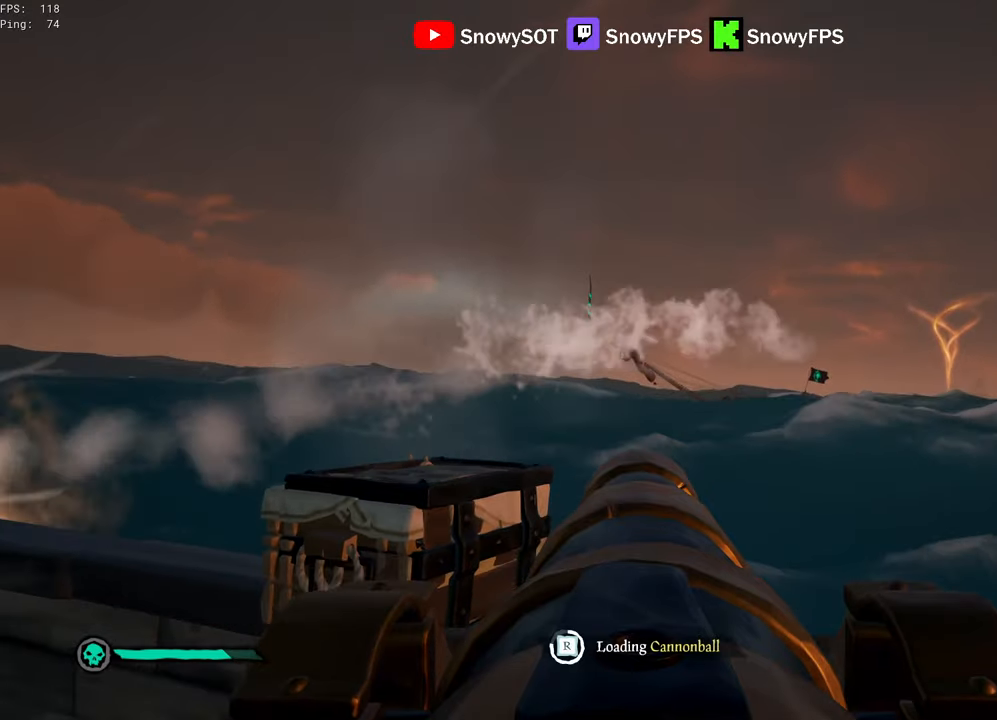
{"keys": [], "mouse": [], "mouse_move": "right", "events": [[284, "mouse_left", "up"]]}
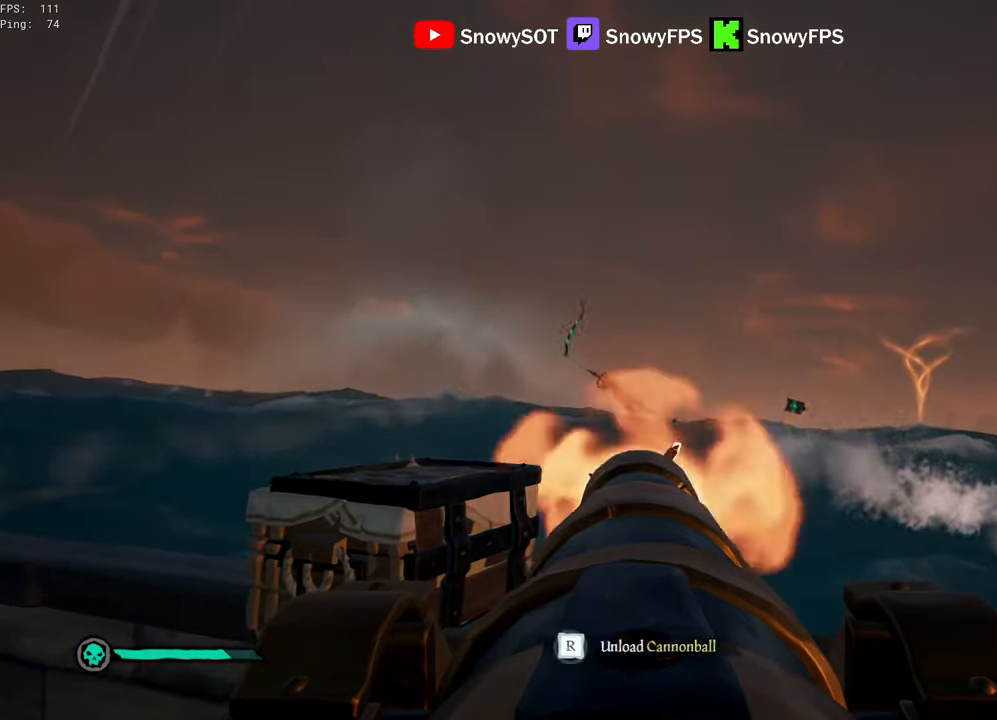
{"keys": ["f", "s"], "mouse": [], "mouse_move": "still", "events": [[17, "mouse_left", "down"], [117, "mouse_left", "up"], [267, "r", "down"], [300, "r", "up"], [500, "f", "down"], [500, "s", "down"]]}
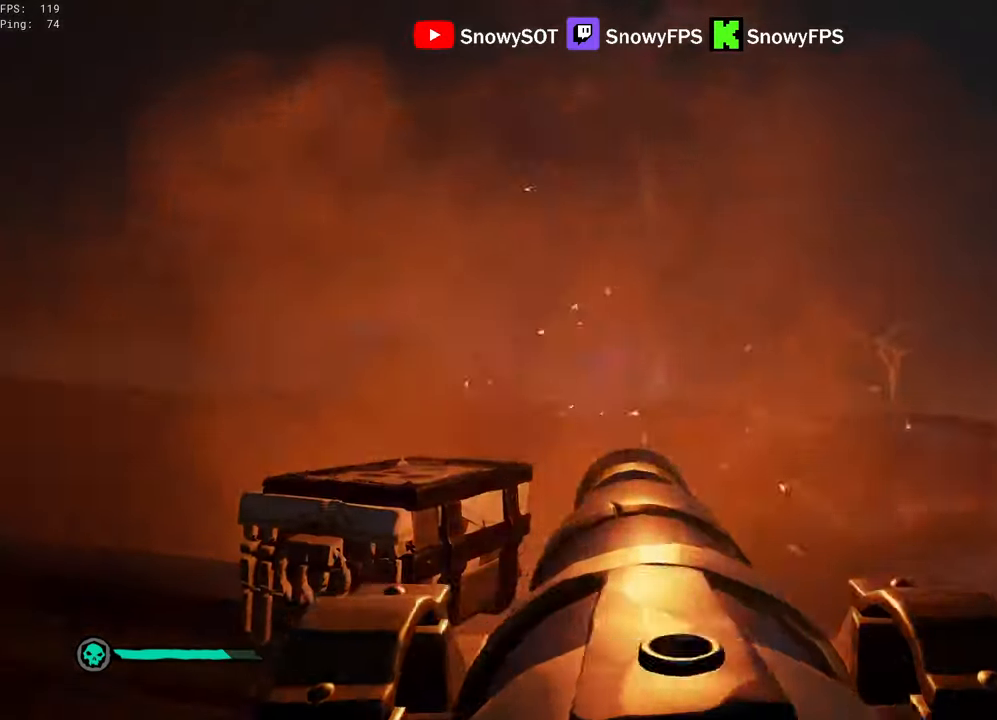
{"keys": ["s"], "mouse": [], "mouse_move": "still", "events": [[34, "f", "up"], [217, "mouse_right", "down"], [317, "mouse_right", "up"], [367, "mouse_right", "down"], [450, "mouse_right", "up"]]}
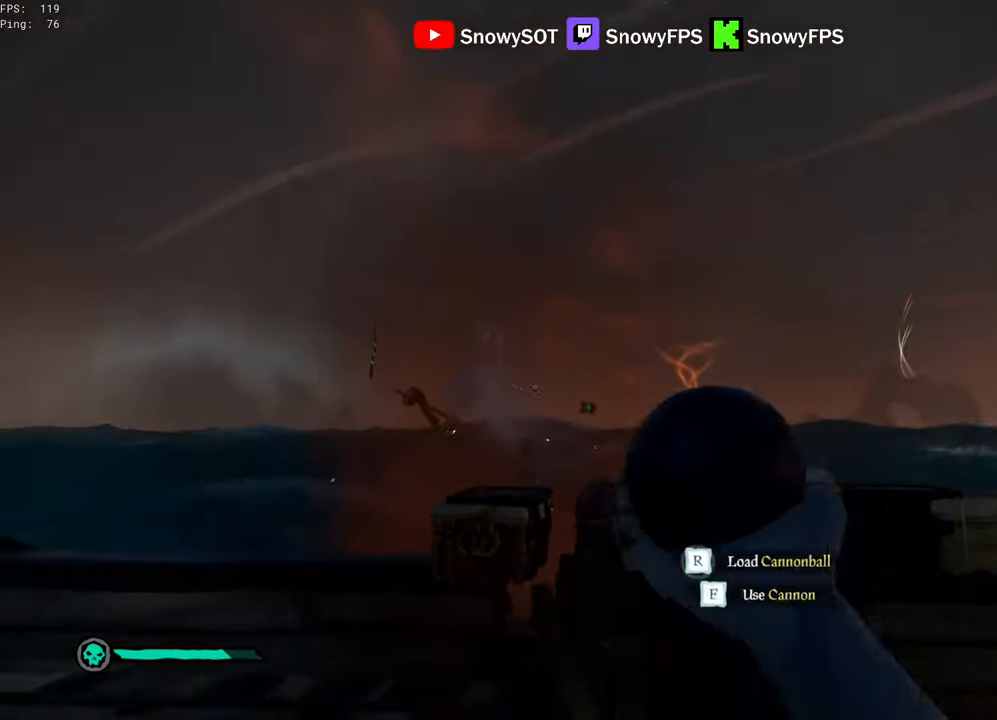
{"keys": ["w"], "mouse": ["right"], "mouse_move": "still", "events": [[150, "s", "up"], [234, "w", "down"], [284, "shift", "down"], [434, "mouse_right", "down"], [467, "shift", "up"]]}
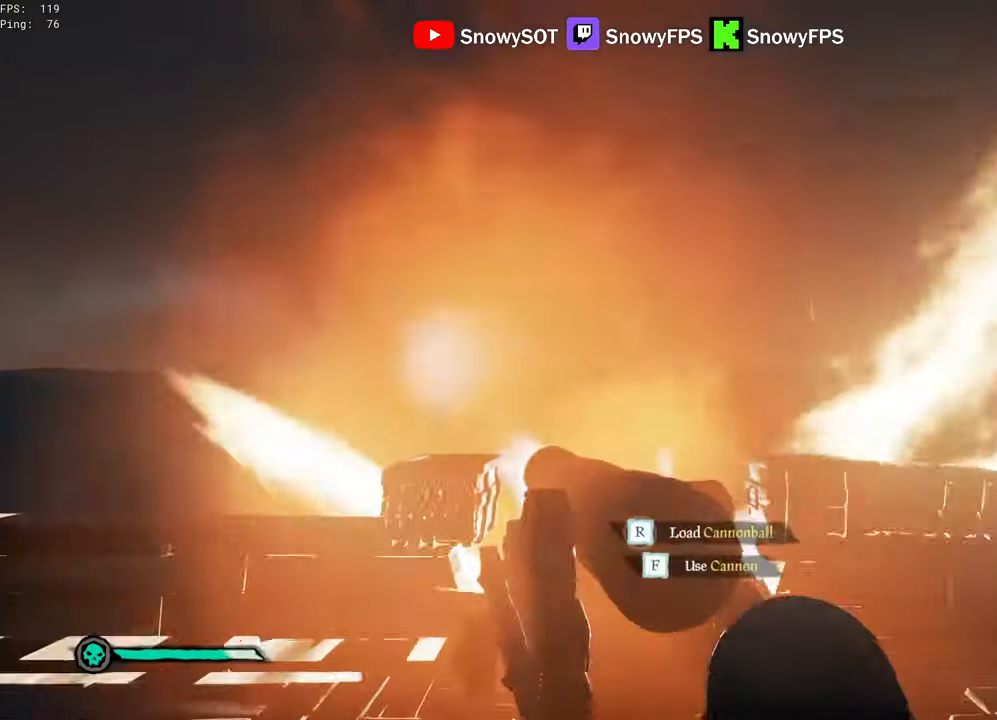
{"keys": [], "mouse": ["left", "right"], "mouse_move": "still", "events": [[117, "r", "down"], [117, "w", "up"], [167, "r", "up"], [300, "3", "down"], [350, "3", "up"], [450, "mouse_left", "down"]]}
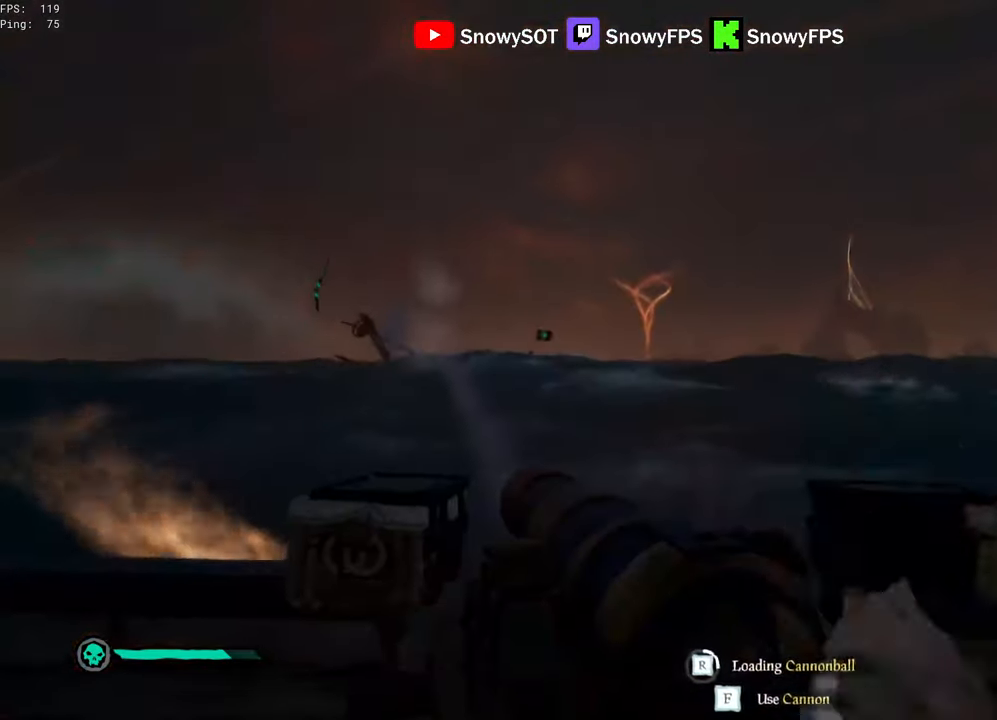
{"keys": [], "mouse": ["left", "right"], "mouse_move": "still", "events": [[34, "mouse_left", "up"], [84, "mouse_left", "down"], [84, "s", "down"], [184, "s", "up"], [217, "mouse_left", "up"], [267, "mouse_left", "down"], [367, "mouse_left", "up"], [417, "mouse_left", "down"]]}
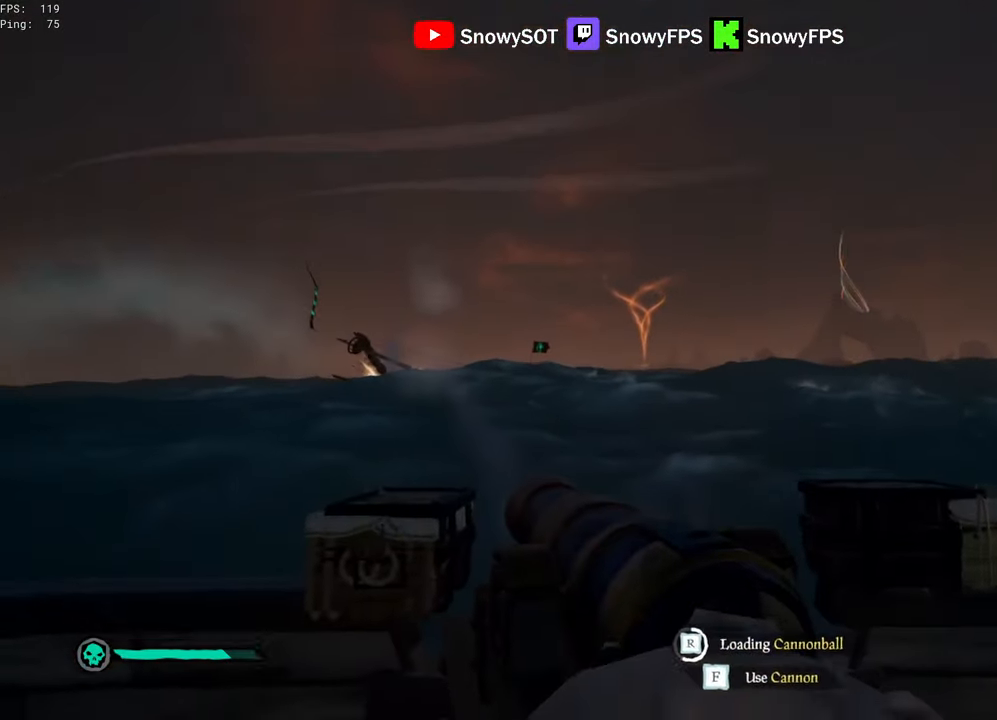
{"keys": ["w"], "mouse": ["left", "right"], "mouse_move": "still", "events": [[50, "mouse_left", "up"], [100, "mouse_left", "down"], [200, "mouse_left", "up"], [234, "mouse_left", "down"], [384, "mouse_left", "up"], [434, "mouse_left", "down"], [434, "w", "down"]]}
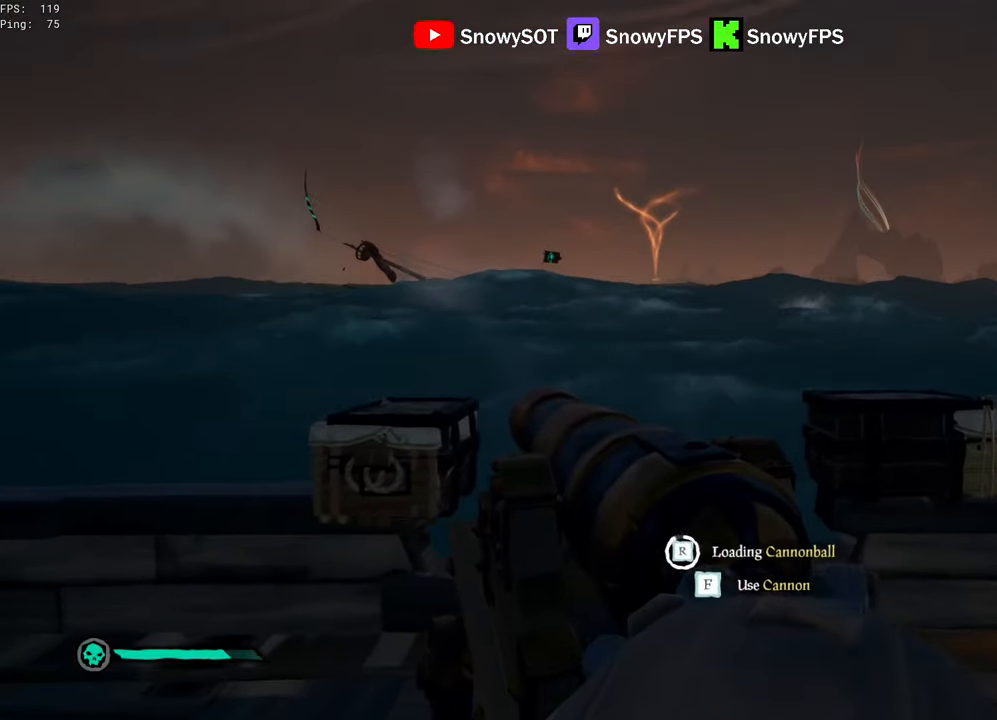
{"keys": [], "mouse": ["left", "right"], "mouse_move": "still", "events": [[17, "mouse_left", "up"], [17, "w", "up"], [67, "mouse_left", "down"], [450, "mouse_left", "up"], [484, "mouse_left", "down"]]}
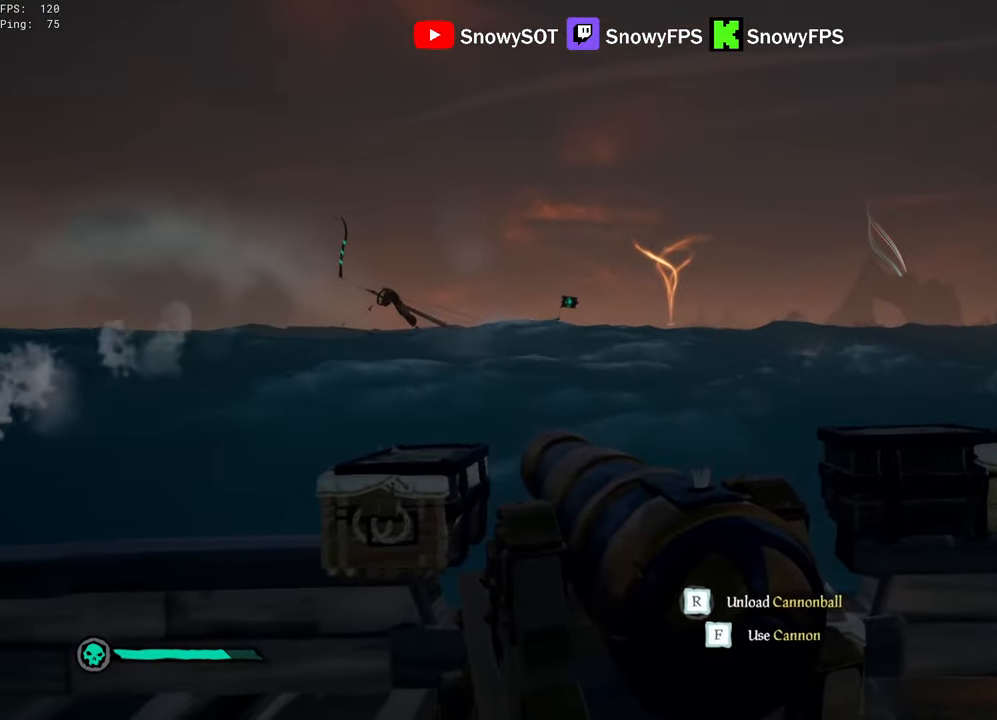
{"keys": [], "mouse": [], "mouse_move": "still", "events": [[217, "f", "down"], [217, "mouse_left", "up"], [217, "mouse_right", "up"], [267, "f", "up"]]}
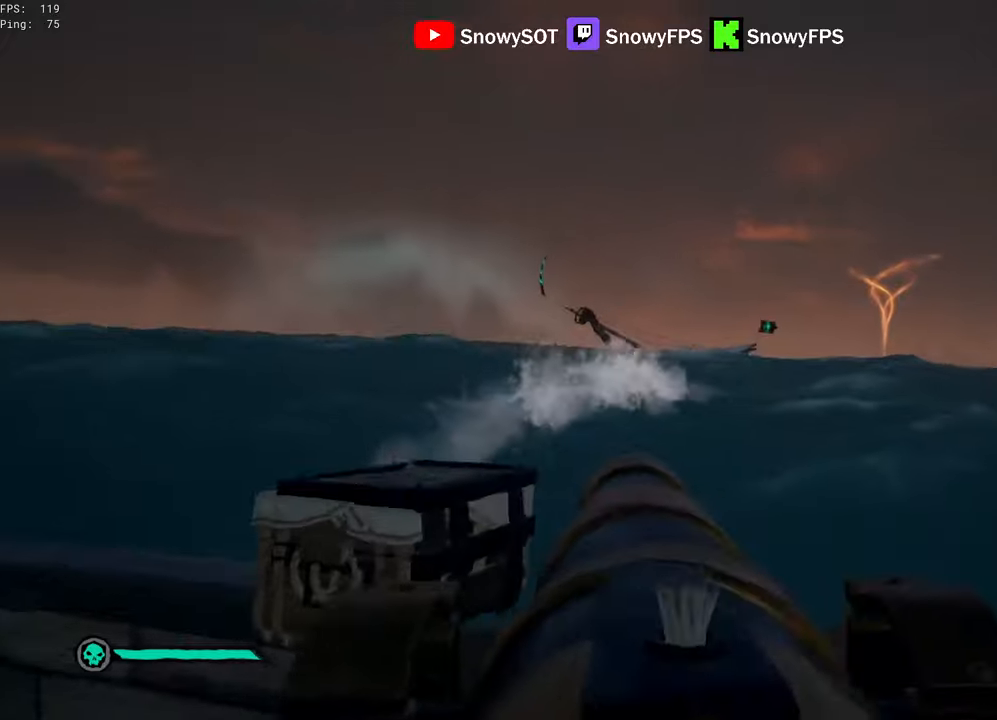
{"keys": ["r"], "mouse": [], "mouse_move": "still", "events": [[100, "w", "down"], [283, "mouse_left", "down"], [283, "w", "up"], [383, "mouse_left", "up"], [483, "r", "down"]]}
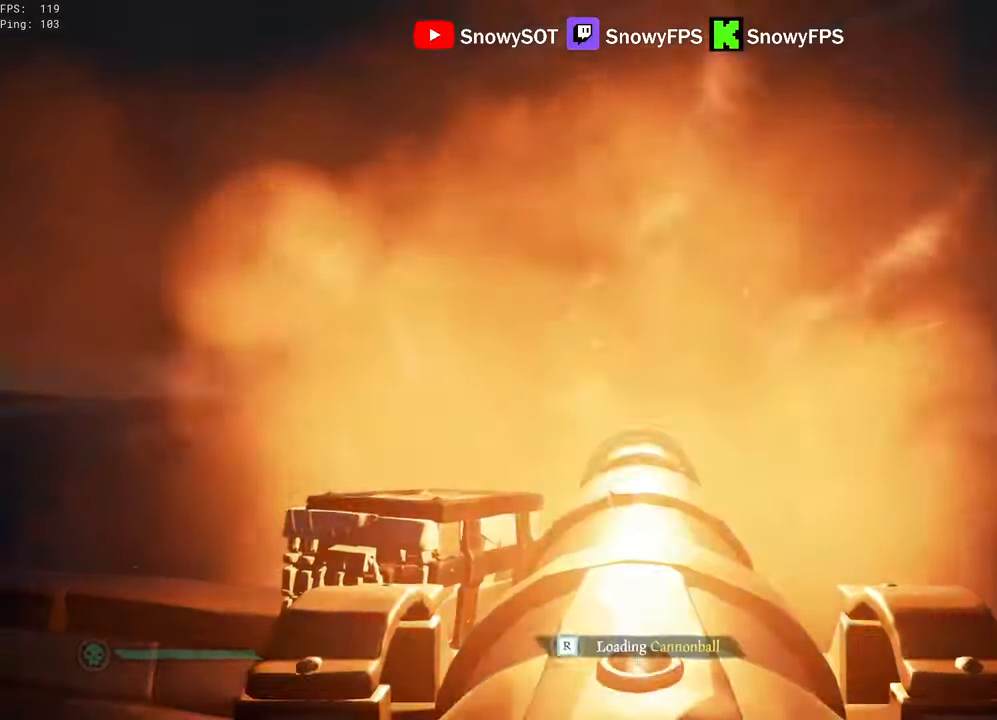
{"keys": [], "mouse": ["left"], "mouse_move": "still", "events": [[16, "r", "up"], [116, "s", "down"], [250, "mouse_left", "down"], [250, "s", "up"], [350, "mouse_left", "up"], [400, "mouse_left", "down"]]}